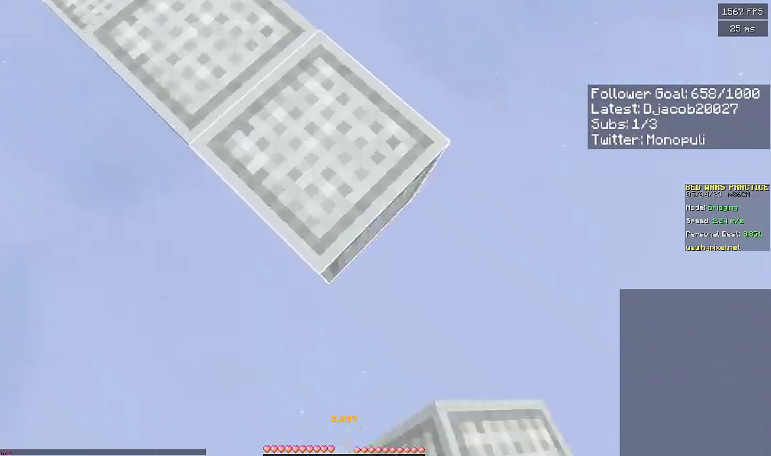
Gameplay with keyboard; each line is a JSON object with the keys held at the frame after it. "events" lists presses ("down") and releases ("up") of "a", "d", "s", "space" and "w" between this image and that frame as [ms after this image, input, new state], when the widget could be followed in between. No other keys are recorded. Mouse input is not recorded.
{"keys": ["d", "s"], "events": []}
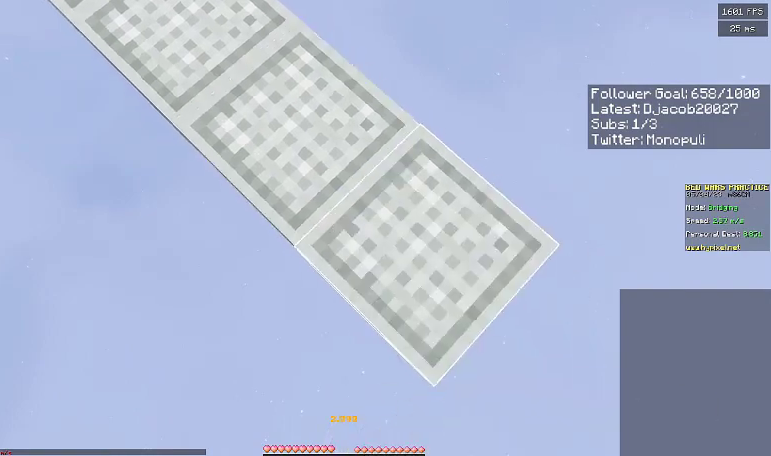
{"keys": ["d", "s"], "events": []}
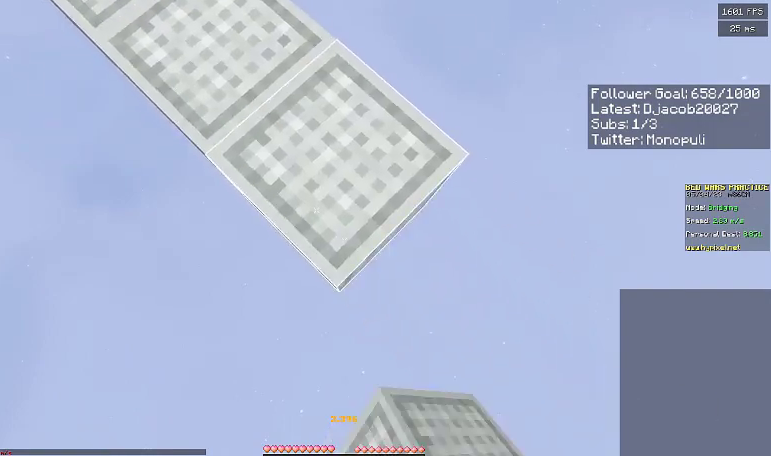
{"keys": ["d", "s", "space"], "events": [[400, "space", "down"]]}
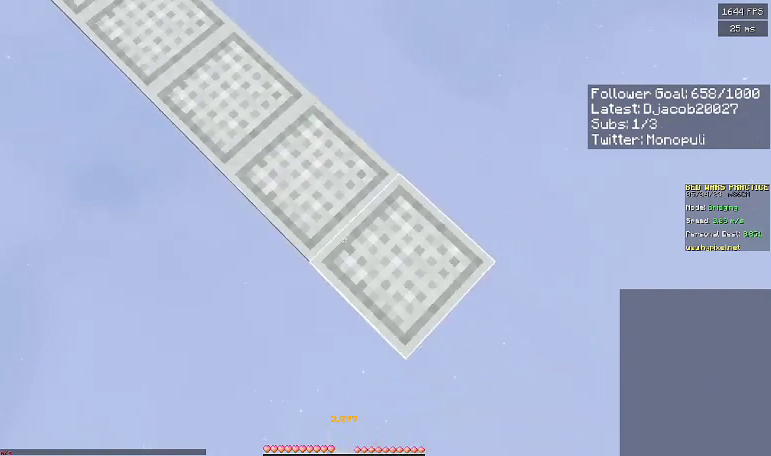
{"keys": ["d", "s"], "events": [[67, "space", "up"]]}
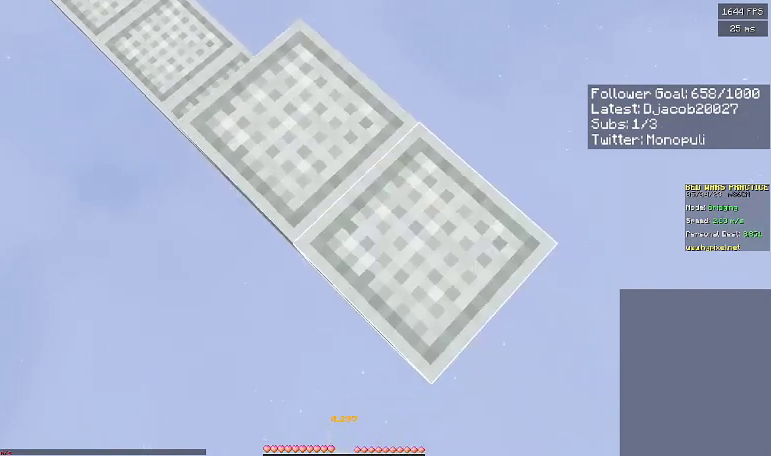
{"keys": ["d", "s"], "events": []}
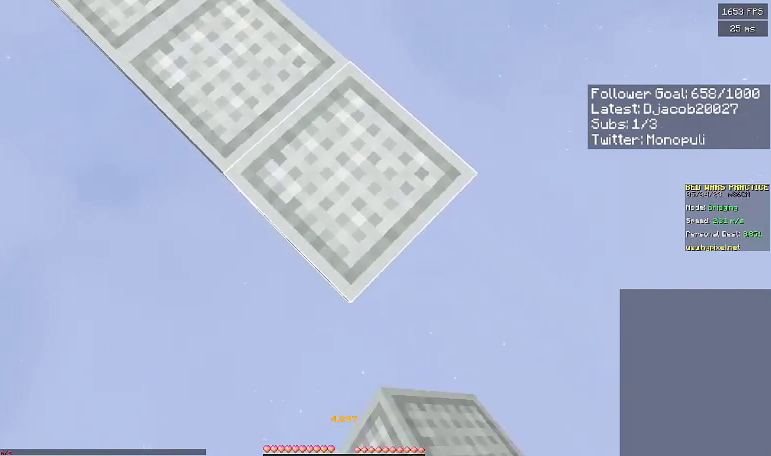
{"keys": ["d", "s"], "events": []}
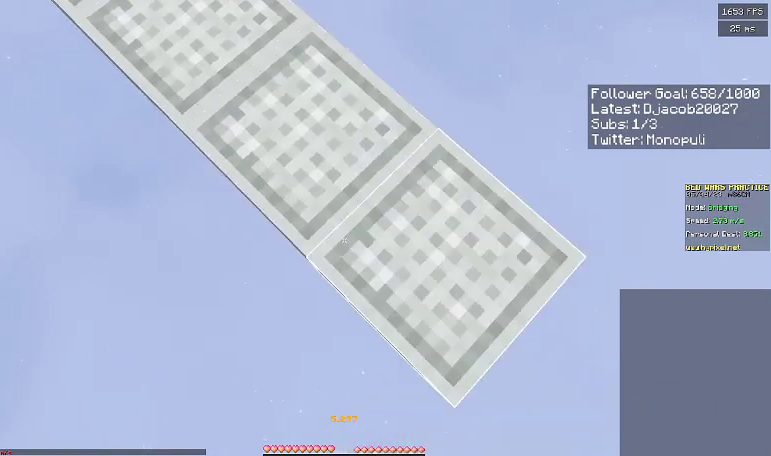
{"keys": ["d", "s"], "events": []}
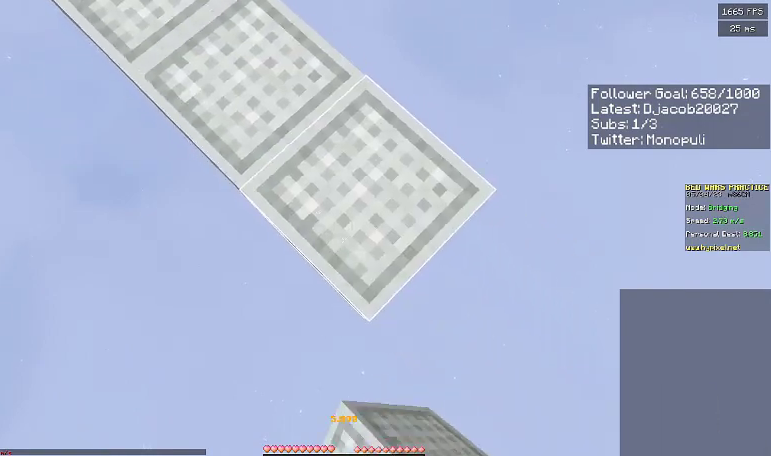
{"keys": ["d", "s"], "events": [[100, "space", "down"], [267, "space", "up"]]}
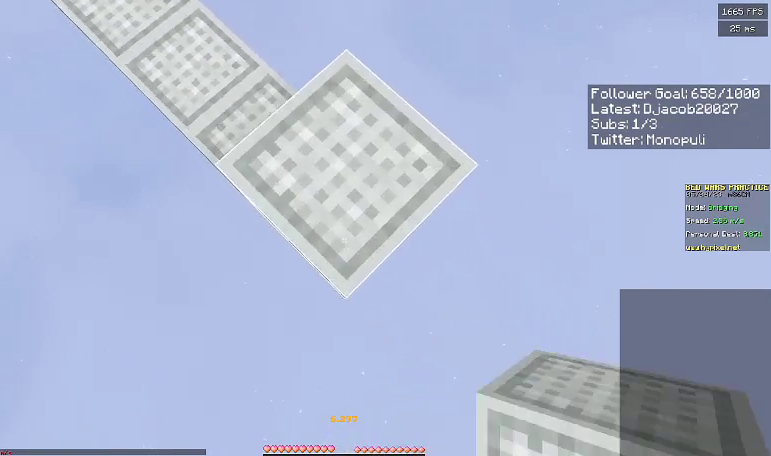
{"keys": ["d", "s"], "events": []}
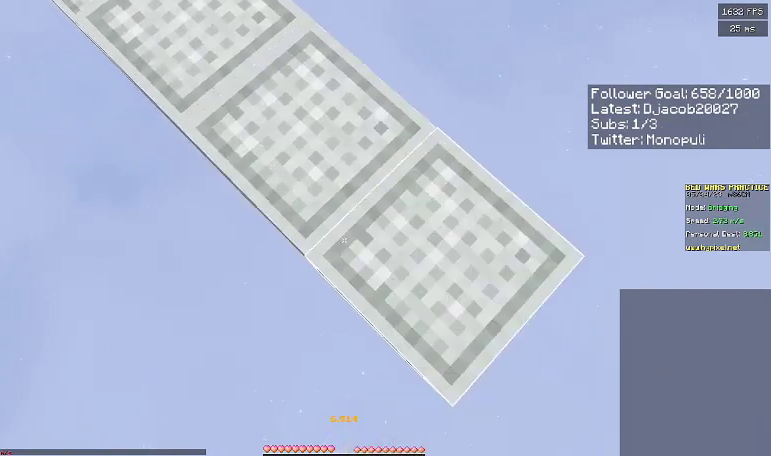
{"keys": ["d", "s"], "events": []}
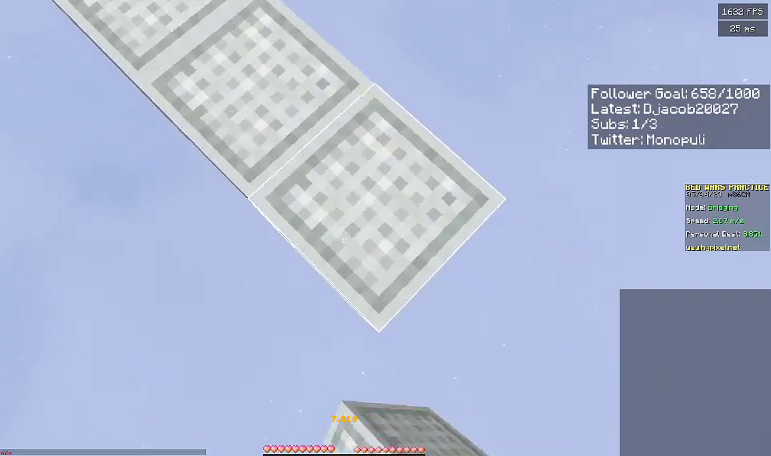
{"keys": ["d", "s"], "events": []}
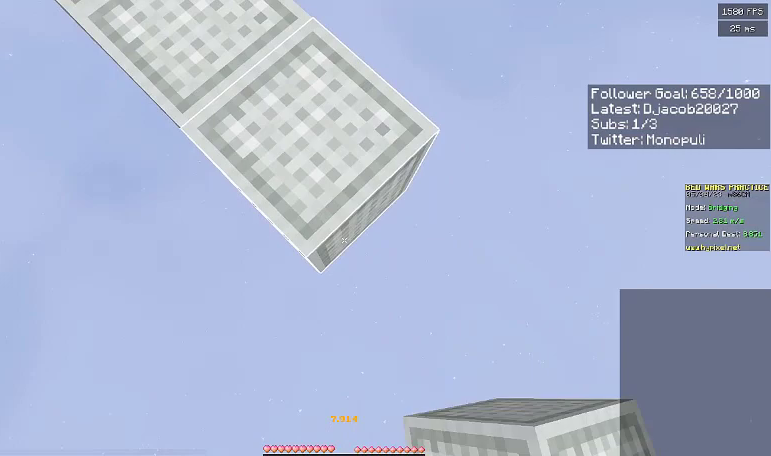
{"keys": ["d", "s"], "events": []}
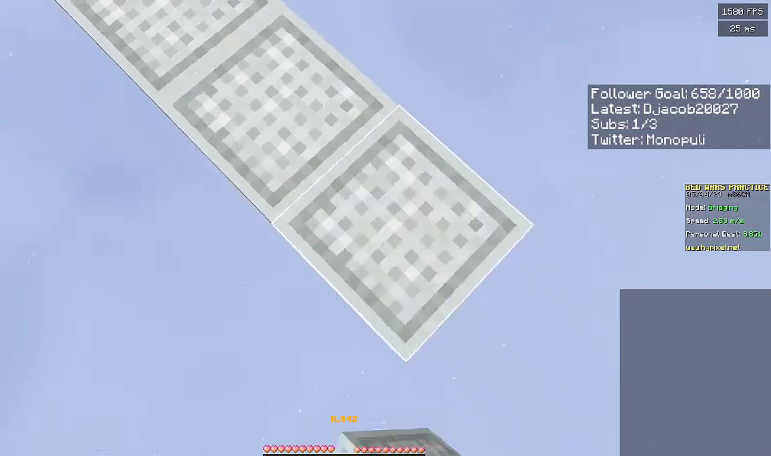
{"keys": ["d", "s"], "events": []}
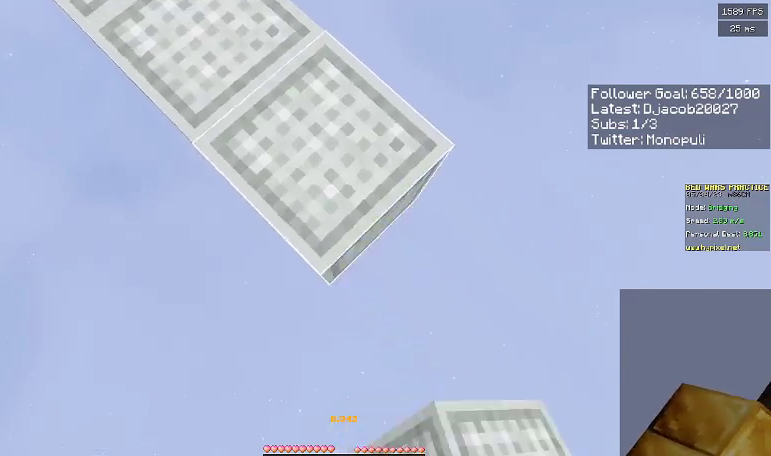
{"keys": ["d", "s"], "events": []}
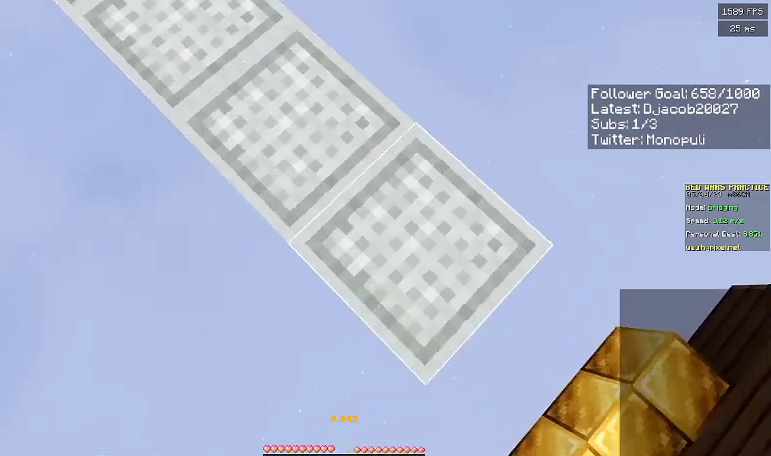
{"keys": ["d", "s"], "events": []}
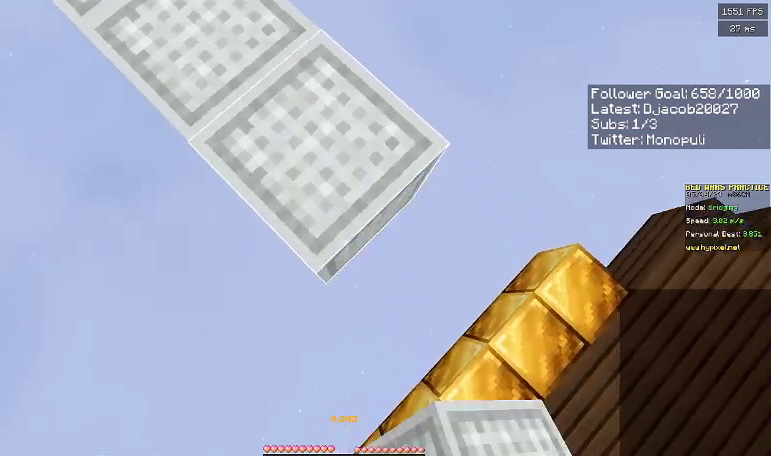
{"keys": ["d", "s"], "events": []}
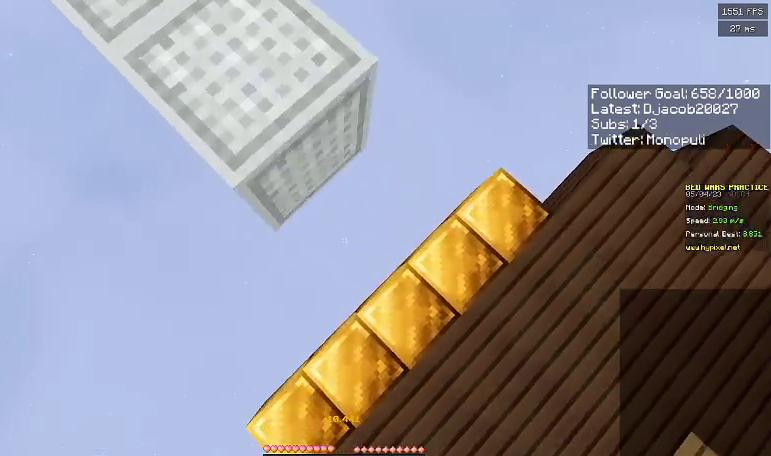
{"keys": [], "events": [[67, "s", "up"], [100, "d", "up"]]}
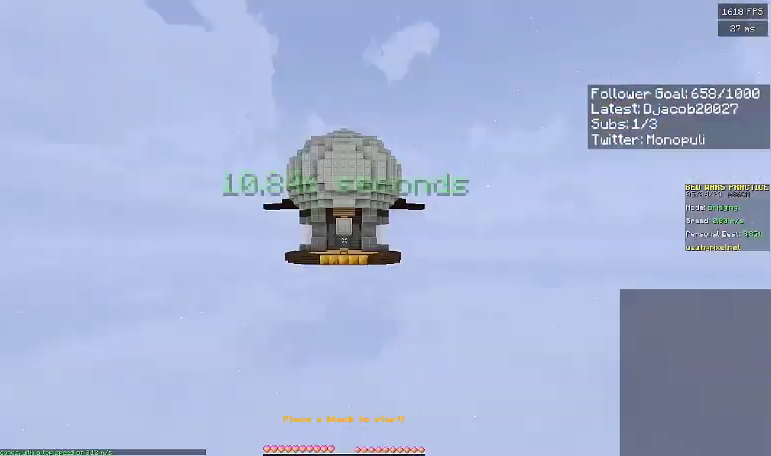
{"keys": ["d", "s"], "events": [[300, "s", "down"], [500, "d", "down"]]}
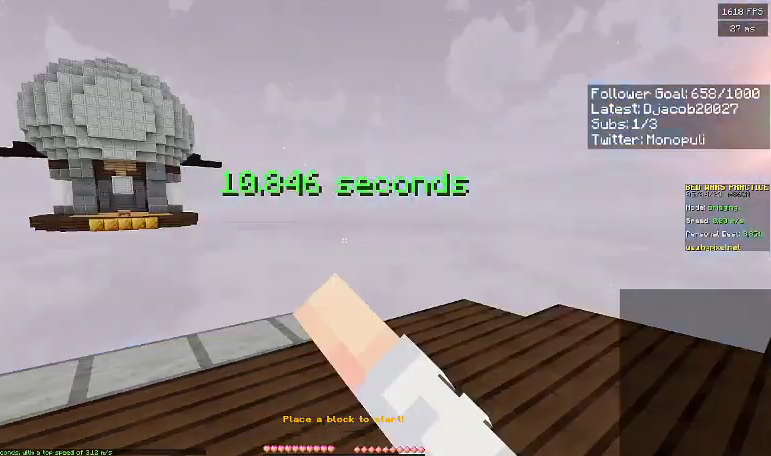
{"keys": ["s", "space"], "events": [[300, "d", "up"], [467, "space", "down"]]}
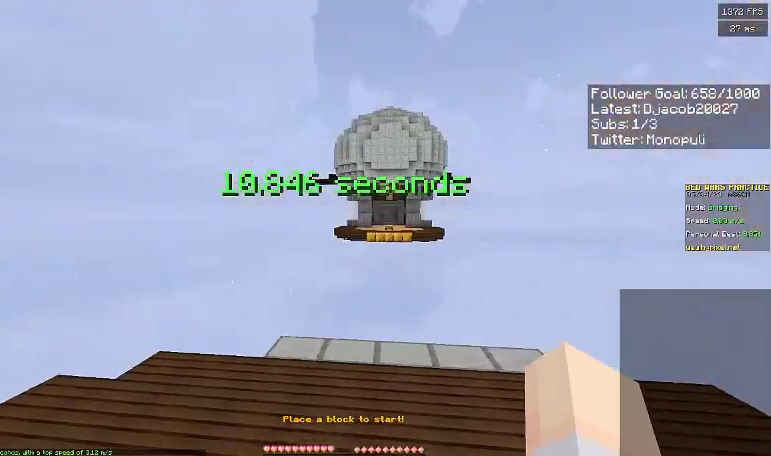
{"keys": [], "events": [[133, "space", "up"], [400, "s", "up"]]}